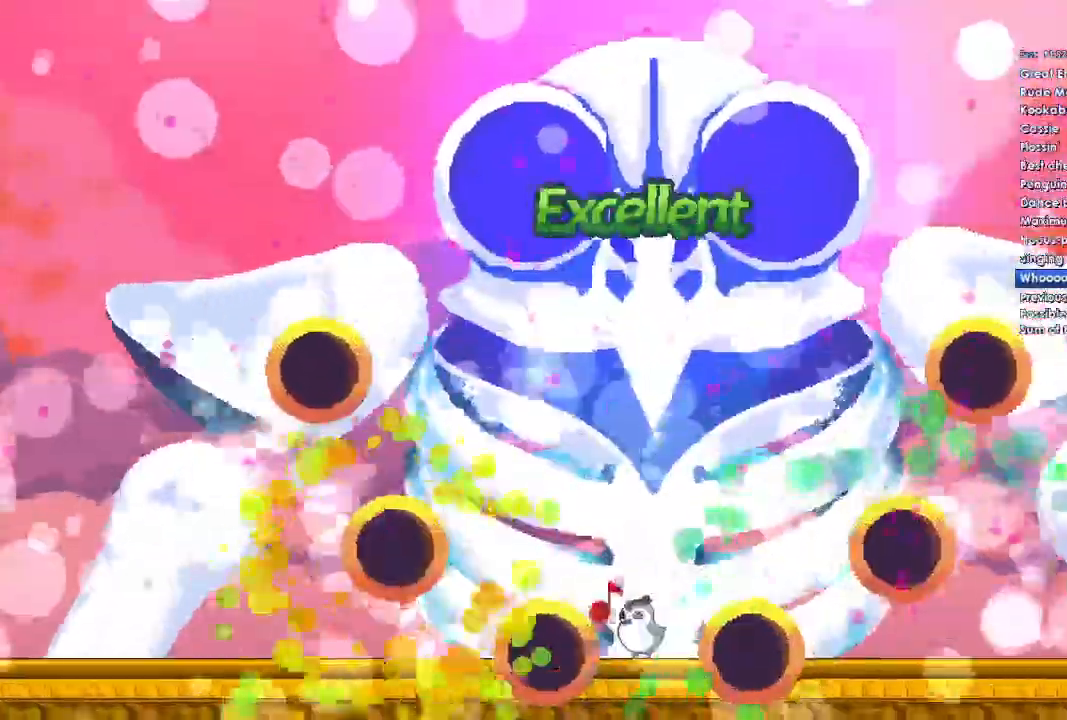
Gameplay with a controller (Xbox layout); each line is a JSON object with the inputs held at the frame after it. "events" lists button and stick changes between this image and that frame as [ms after this image, input, new state], when the widget could be followed in between.
{"buttons": [], "left_stick": "center", "right_stick": "center", "events": []}
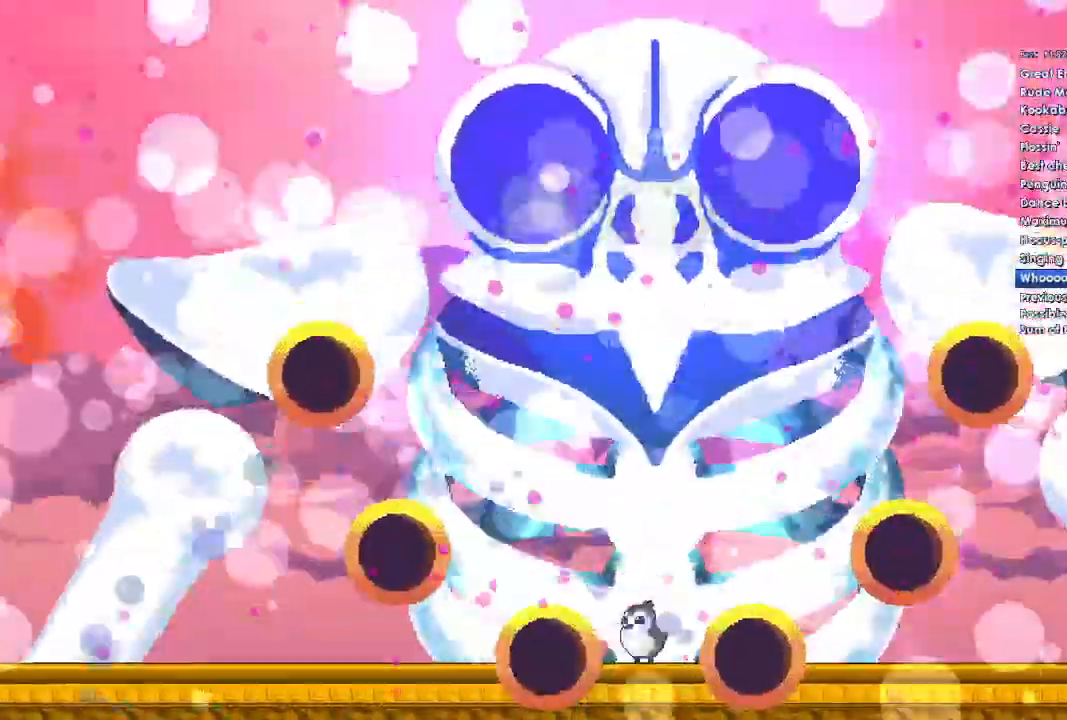
{"buttons": [], "left_stick": "center", "right_stick": "center", "events": []}
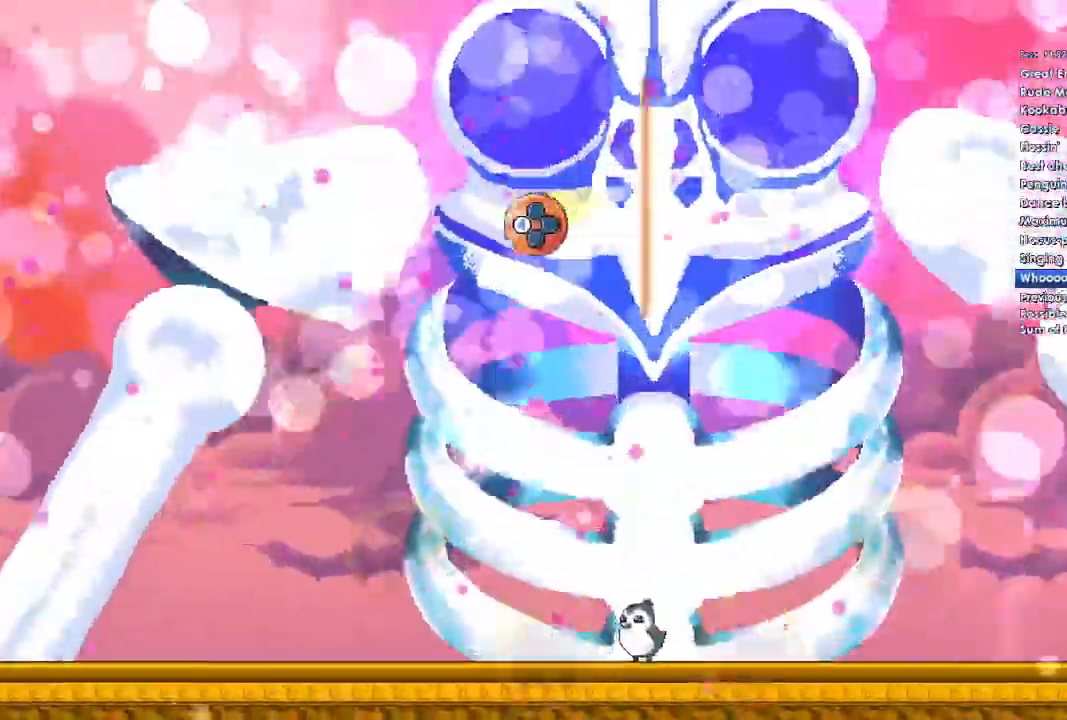
{"buttons": [], "left_stick": "center", "right_stick": "center", "events": []}
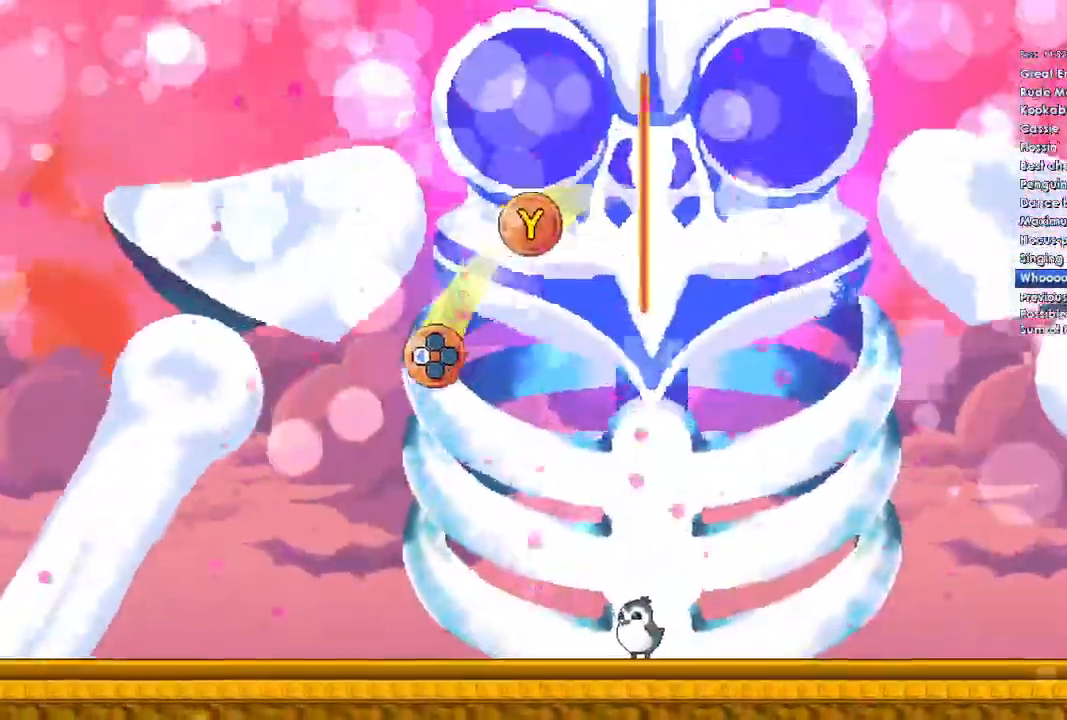
{"buttons": [], "left_stick": "center", "right_stick": "center", "events": []}
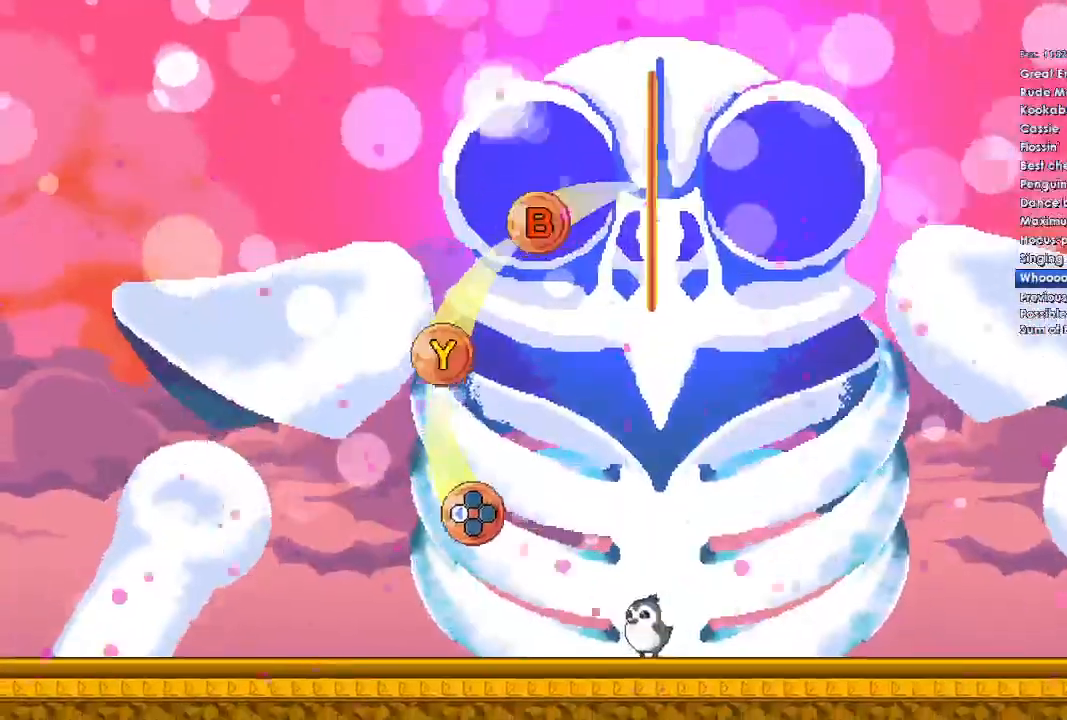
{"buttons": [], "left_stick": "center", "right_stick": "center", "events": []}
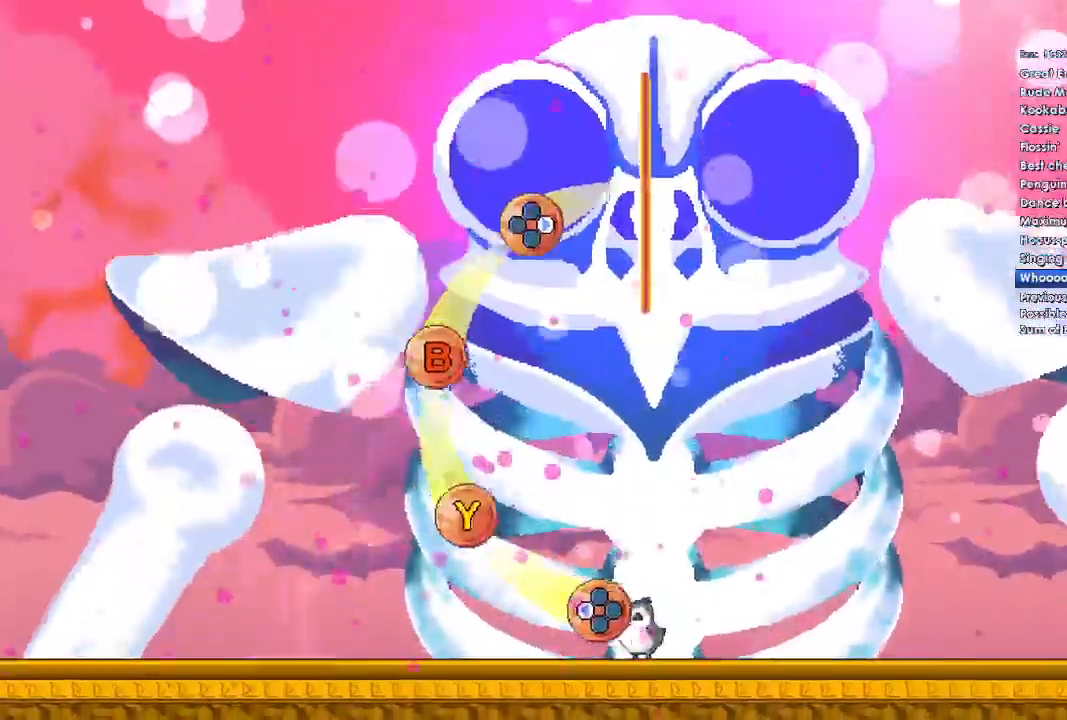
{"buttons": [], "left_stick": "center", "right_stick": "center", "events": []}
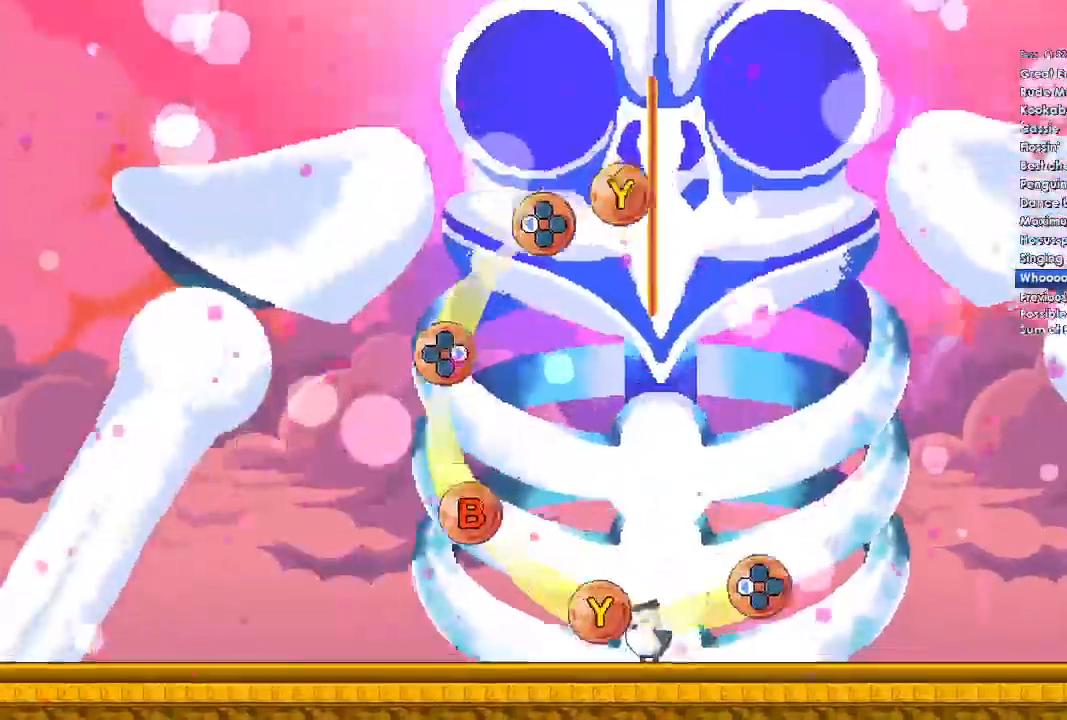
{"buttons": [], "left_stick": "center", "right_stick": "center", "events": []}
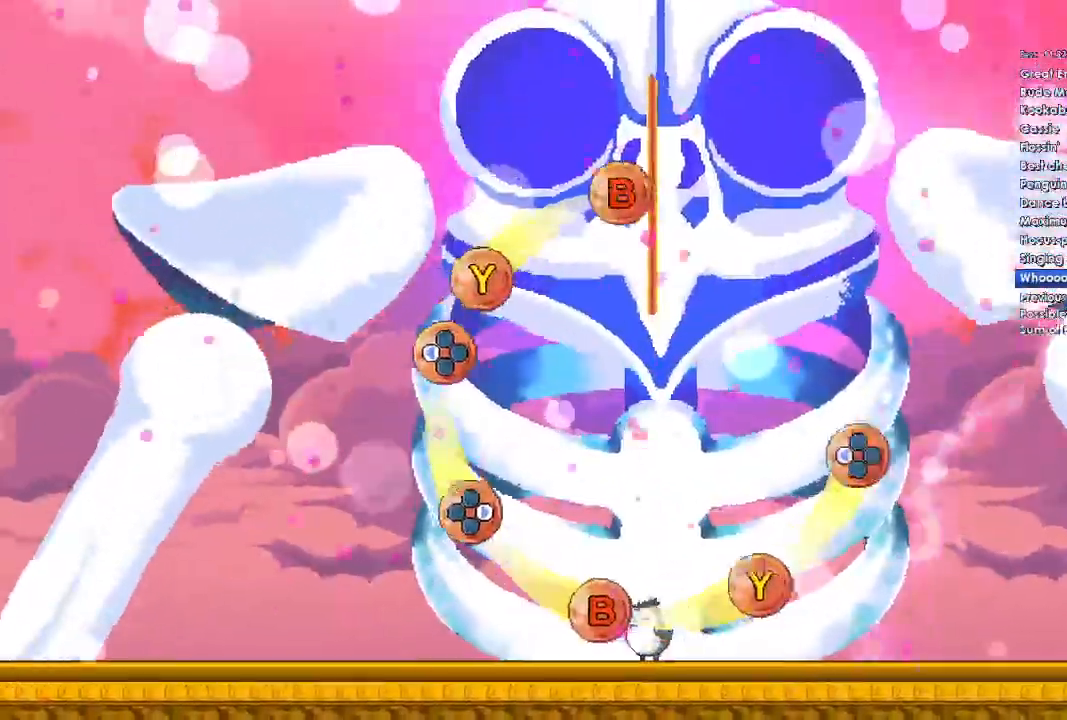
{"buttons": [], "left_stick": "center", "right_stick": "center", "events": []}
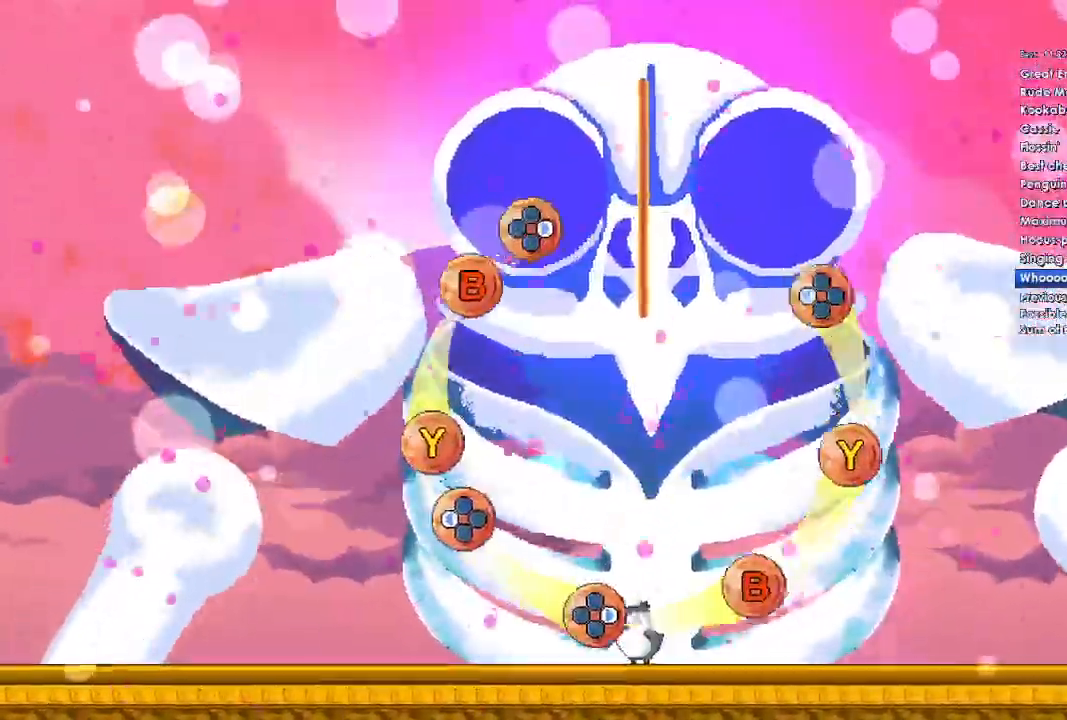
{"buttons": [], "left_stick": "center", "right_stick": "center", "events": []}
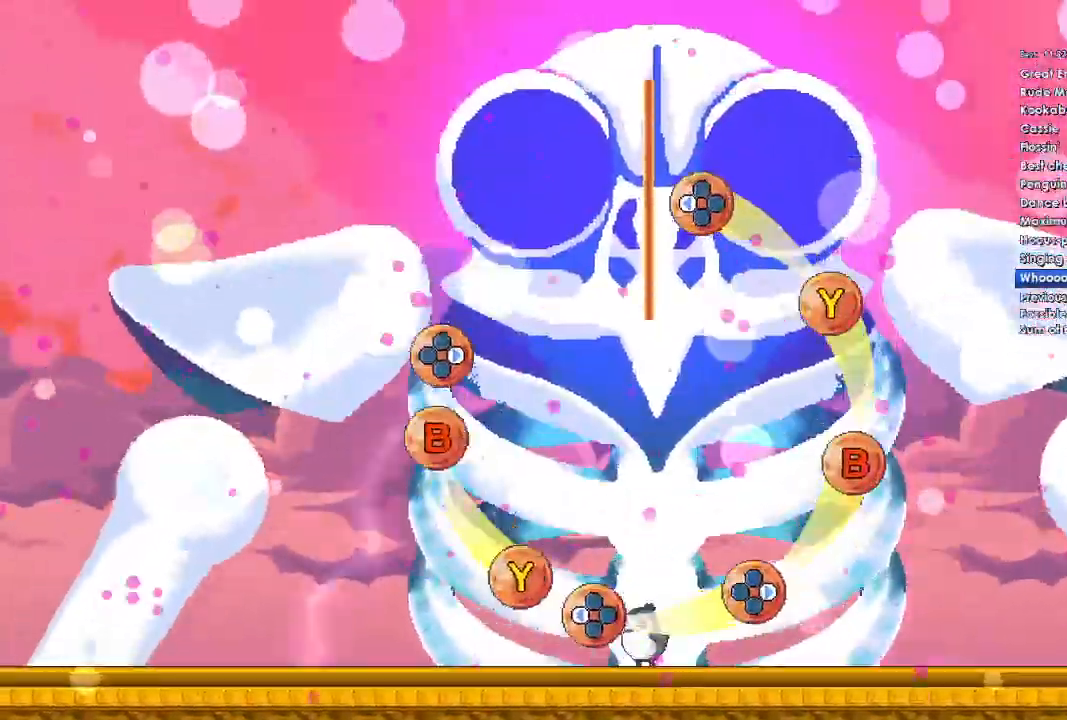
{"buttons": ["DPAD_LEFT"], "left_stick": "center", "right_stick": "center", "events": [[167, "DPAD_LEFT", "down"]]}
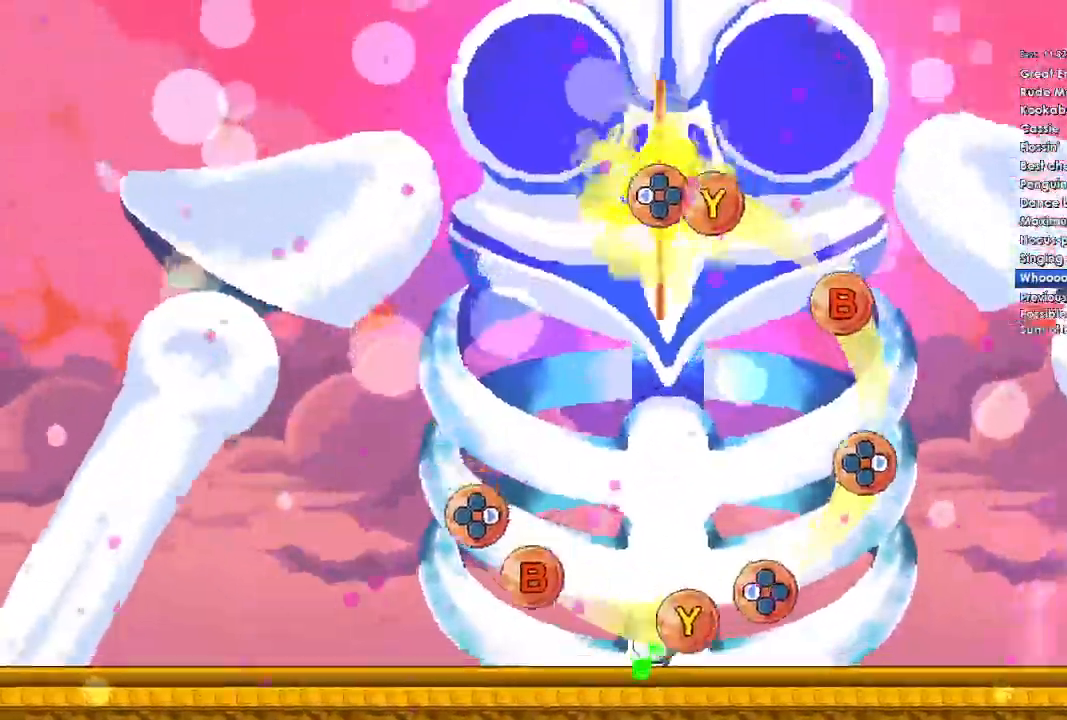
{"buttons": ["Y"], "left_stick": "center", "right_stick": "center", "events": [[167, "Y", "down"], [233, "DPAD_LEFT", "up"]]}
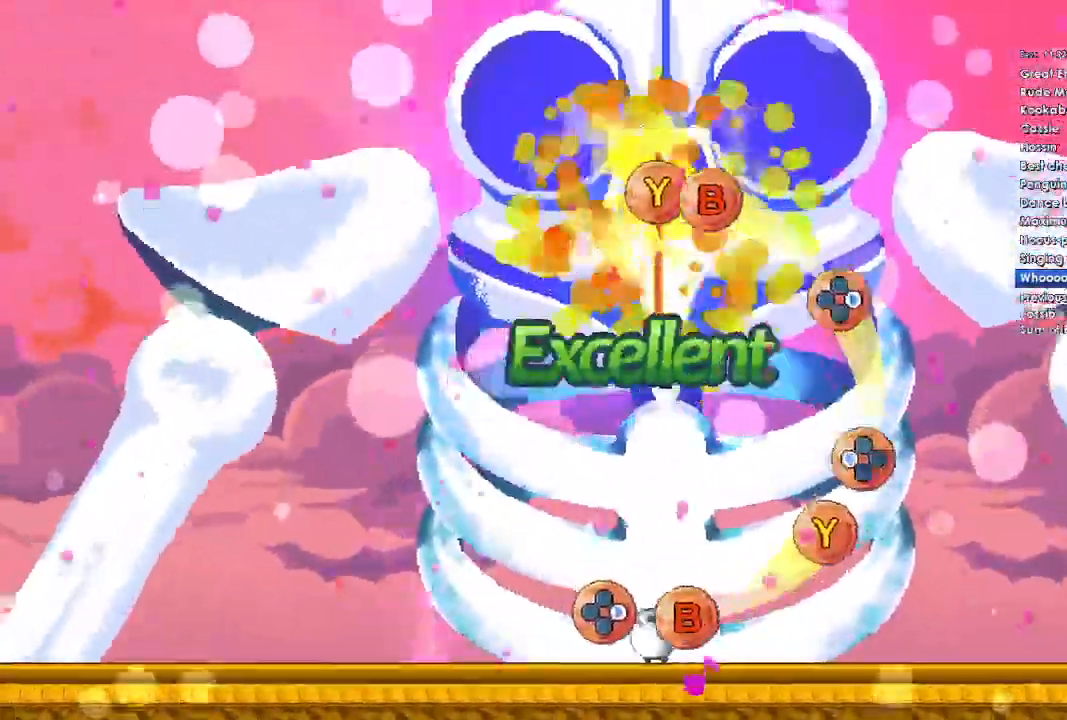
{"buttons": ["B"], "left_stick": "center", "right_stick": "center", "events": [[167, "B", "down"], [167, "Y", "up"]]}
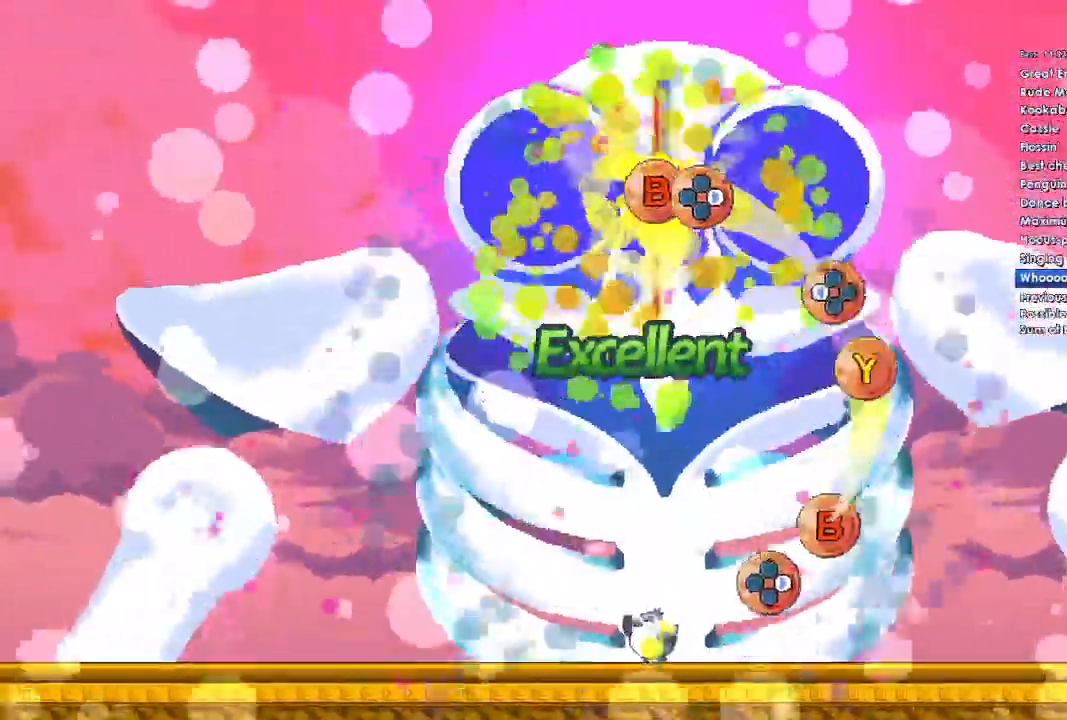
{"buttons": ["DPAD_RIGHT"], "left_stick": "center", "right_stick": "center", "events": [[167, "B", "up"], [167, "DPAD_RIGHT", "down"]]}
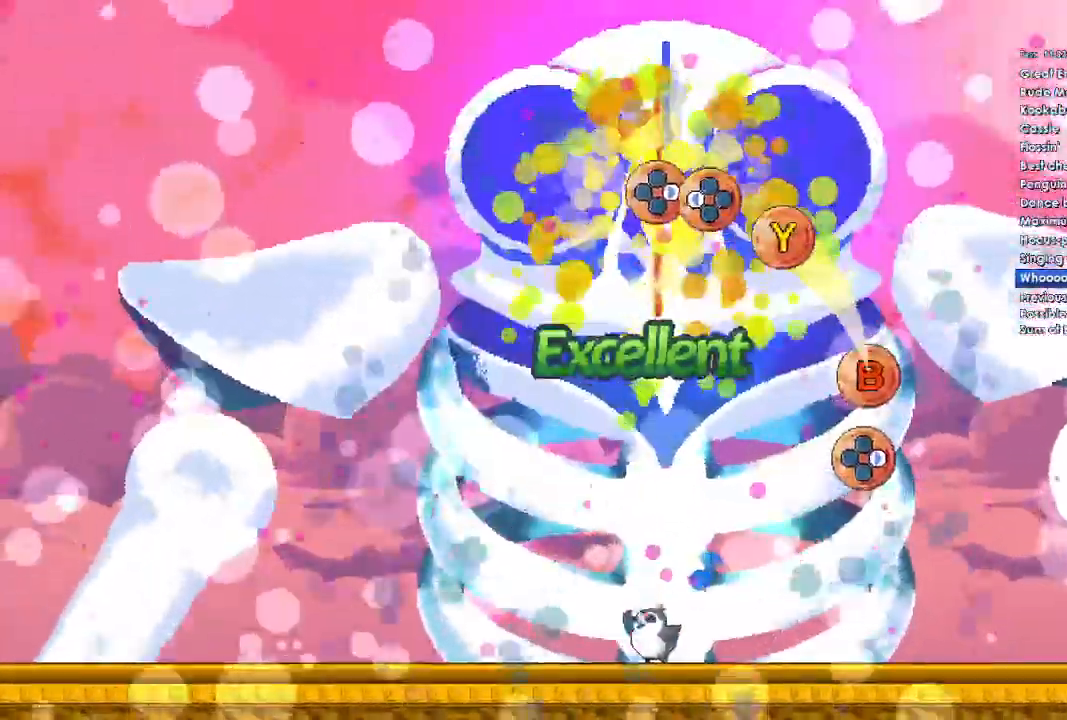
{"buttons": ["Y"], "left_stick": "center", "right_stick": "center", "events": [[100, "DPAD_RIGHT", "up"], [200, "DPAD_LEFT", "down"], [367, "DPAD_LEFT", "up"], [400, "Y", "down"]]}
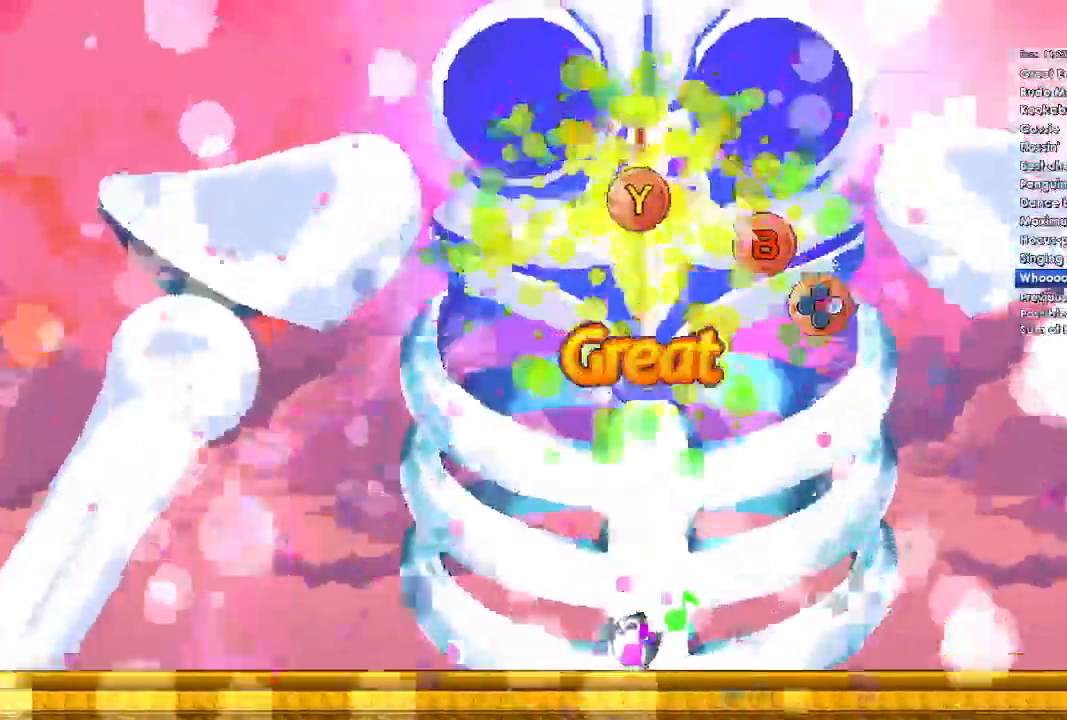
{"buttons": ["B"], "left_stick": "center", "right_stick": "center", "events": [[367, "Y", "up"], [400, "B", "down"]]}
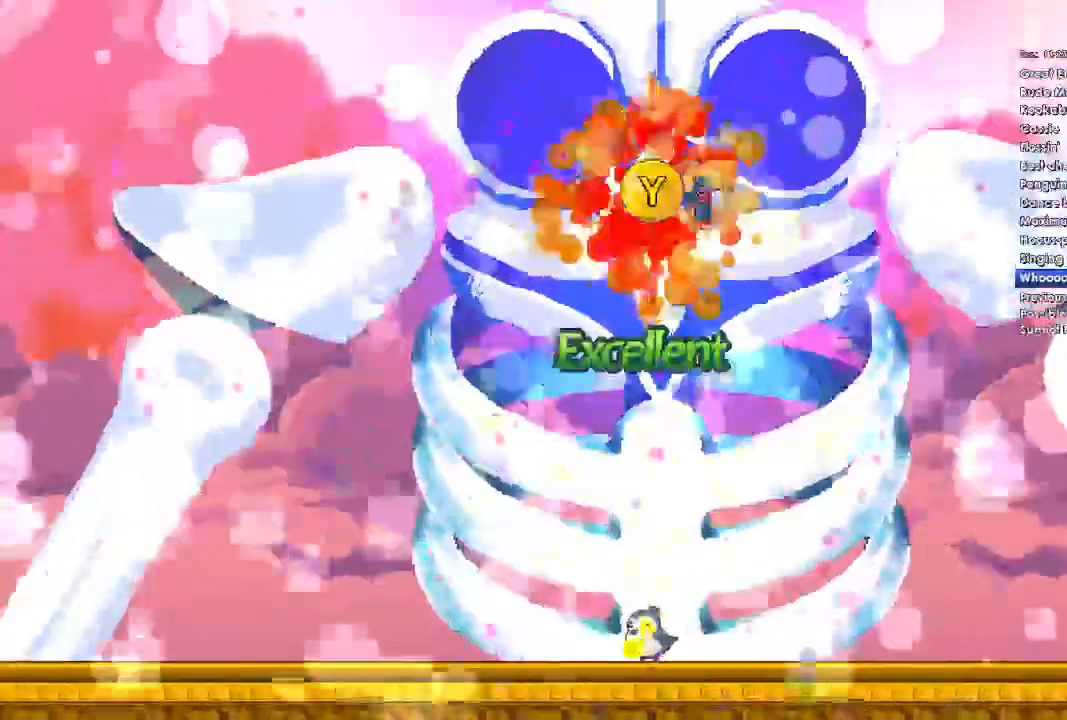
{"buttons": [], "left_stick": "center", "right_stick": "center", "events": [[100, "B", "up"], [133, "DPAD_RIGHT", "down"], [333, "DPAD_RIGHT", "up"]]}
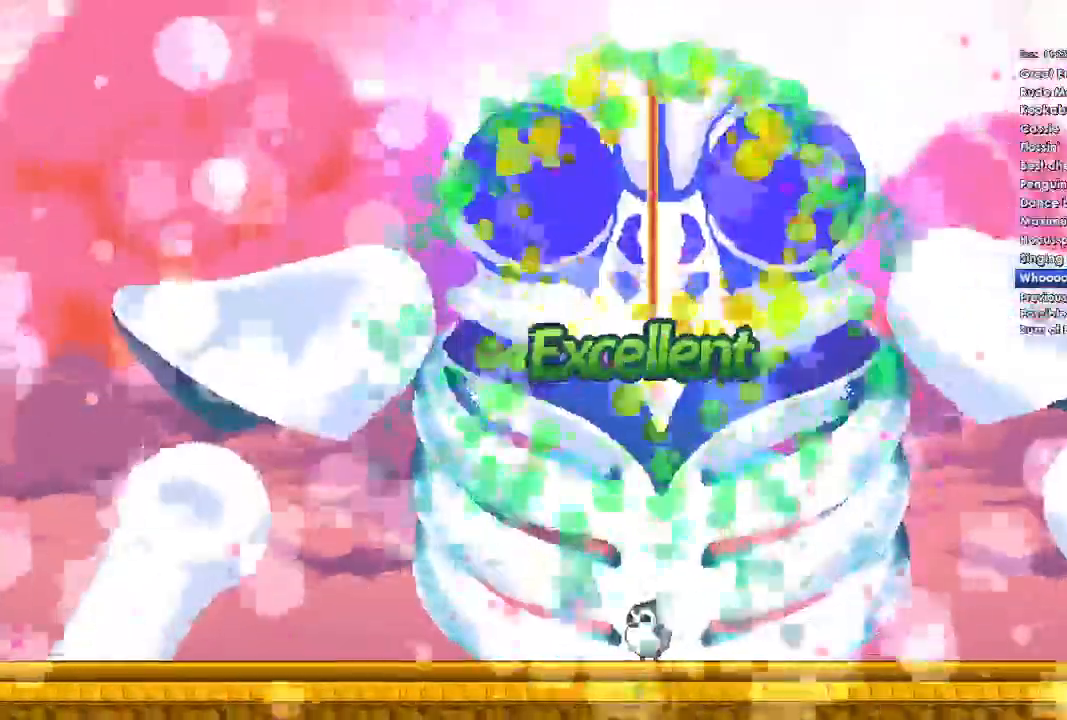
{"buttons": [], "left_stick": "center", "right_stick": "center", "events": []}
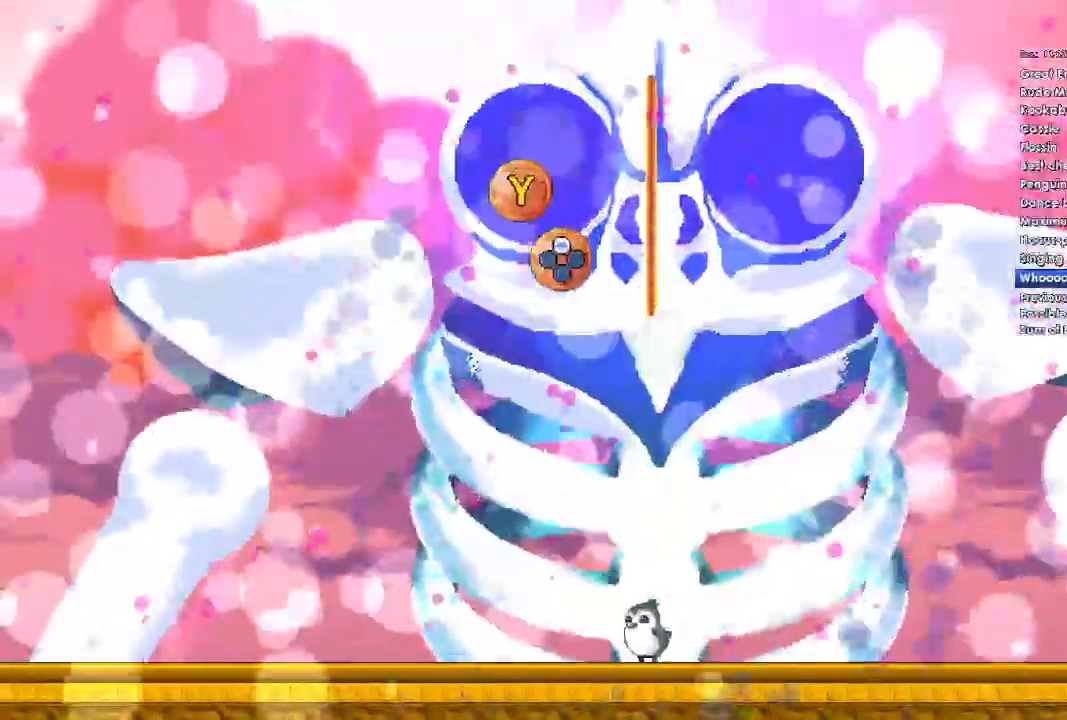
{"buttons": [], "left_stick": "center", "right_stick": "center", "events": []}
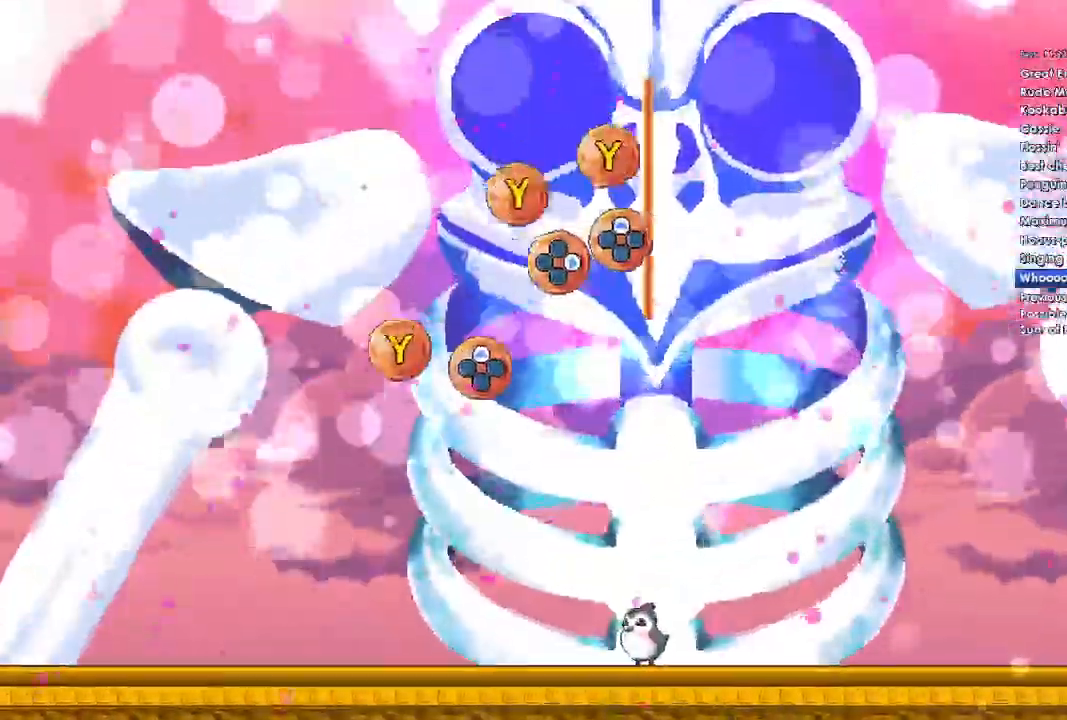
{"buttons": [], "left_stick": "center", "right_stick": "center", "events": []}
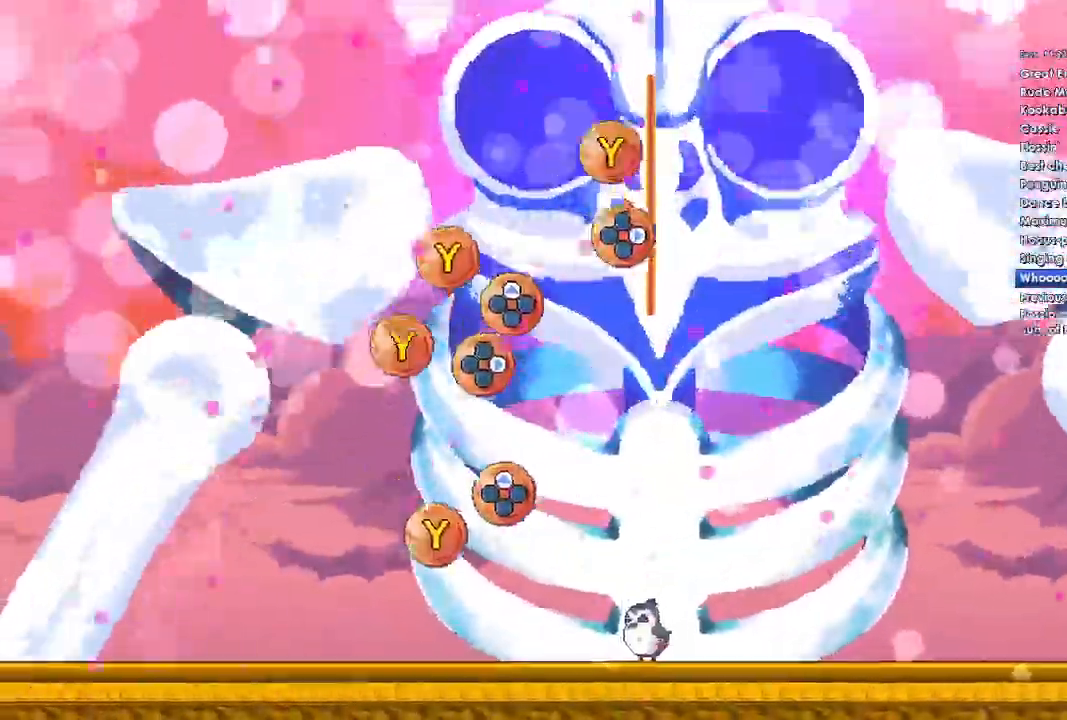
{"buttons": [], "left_stick": "center", "right_stick": "center", "events": []}
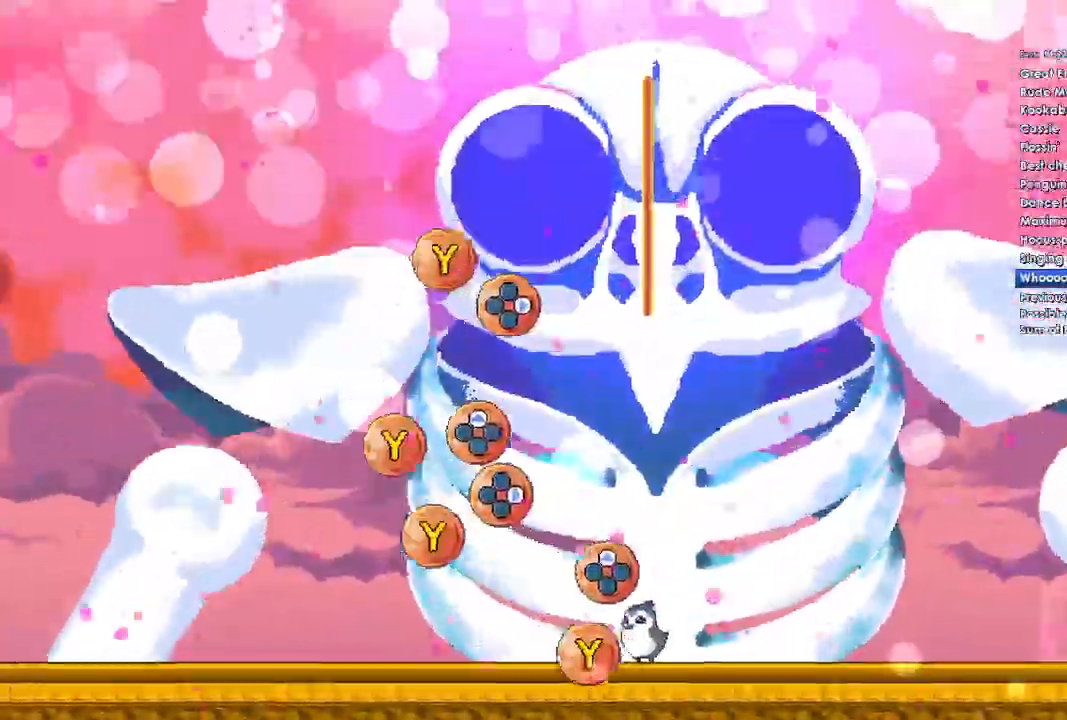
{"buttons": [], "left_stick": "center", "right_stick": "center", "events": []}
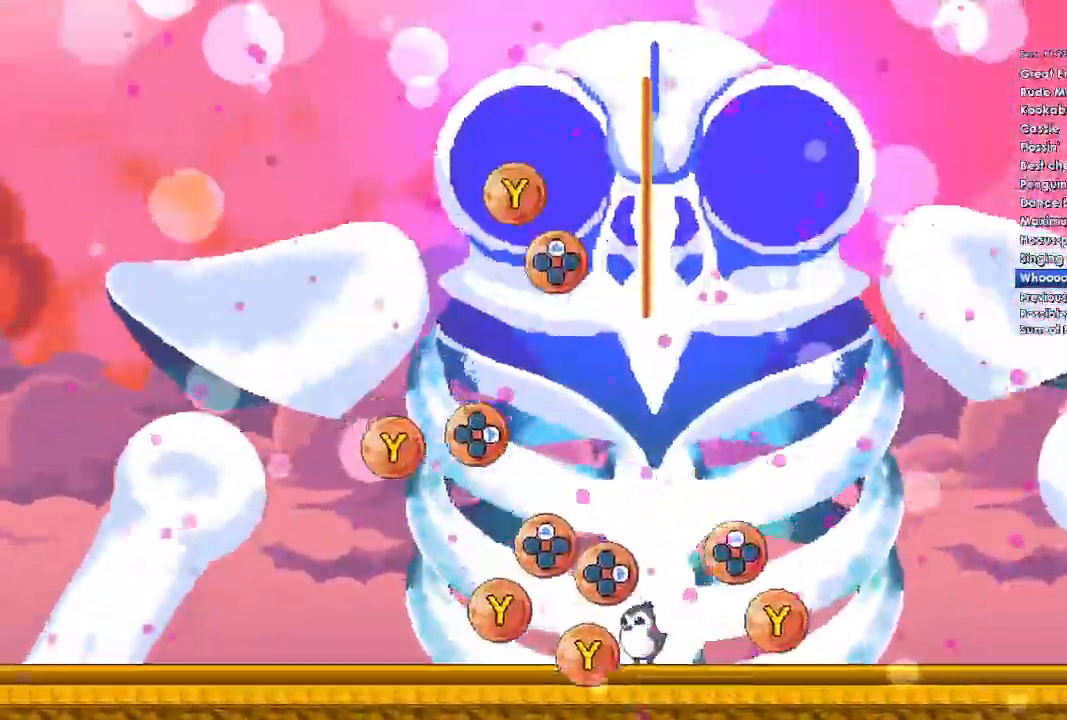
{"buttons": [], "left_stick": "center", "right_stick": "center", "events": []}
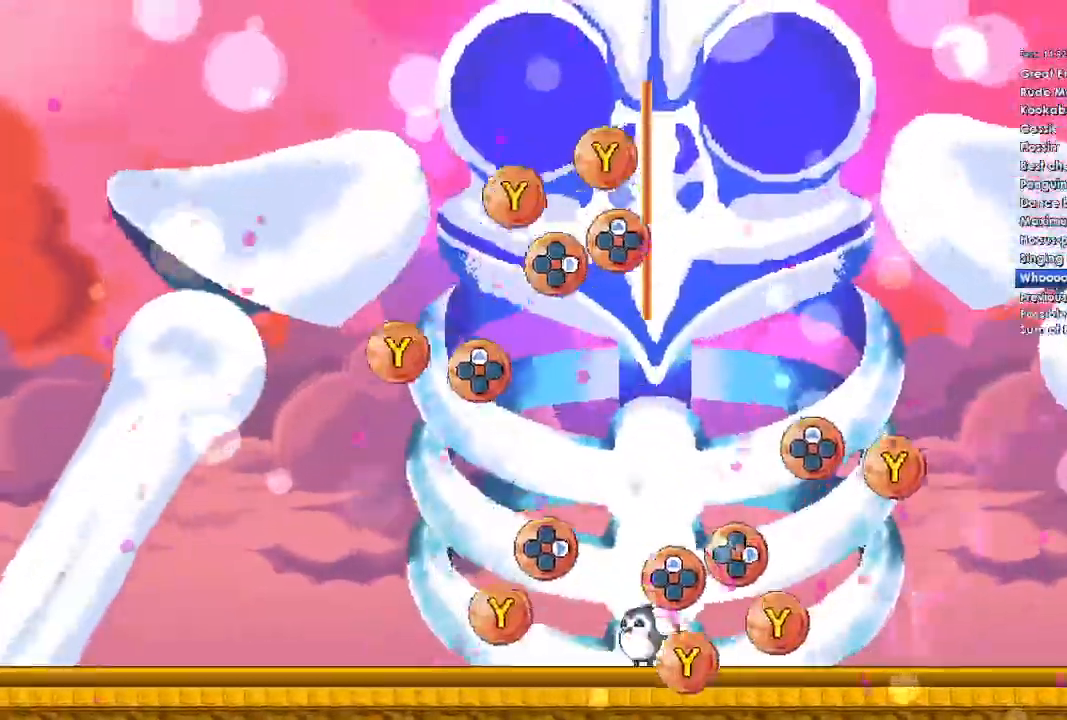
{"buttons": [], "left_stick": "center", "right_stick": "center", "events": []}
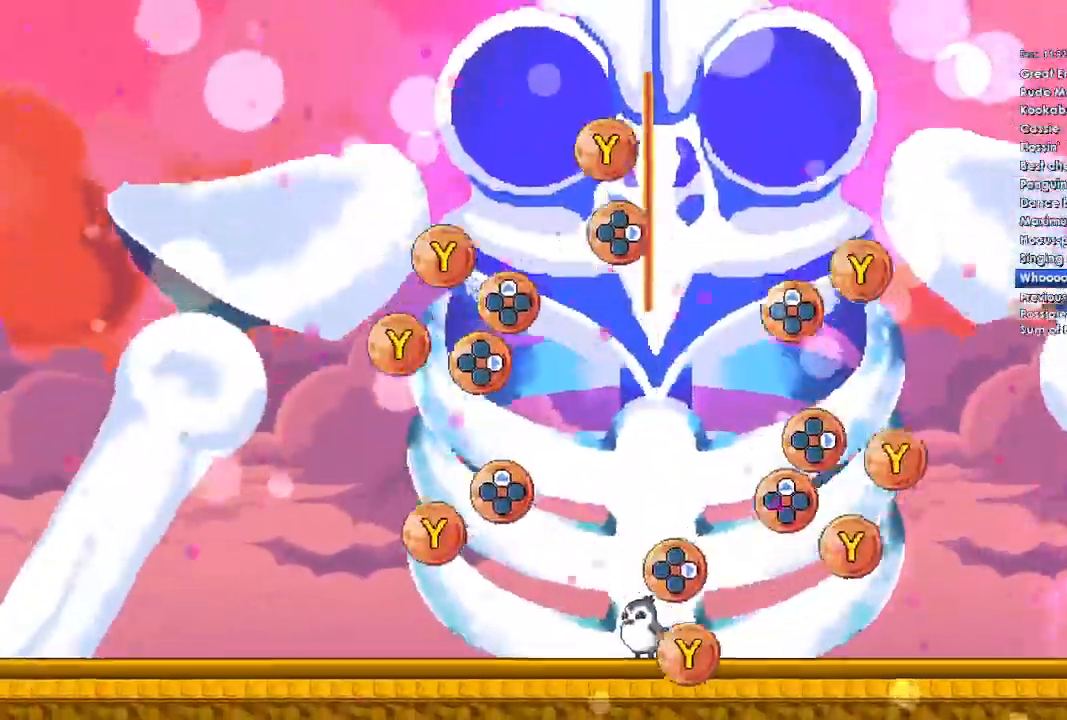
{"buttons": [], "left_stick": "center", "right_stick": "center", "events": []}
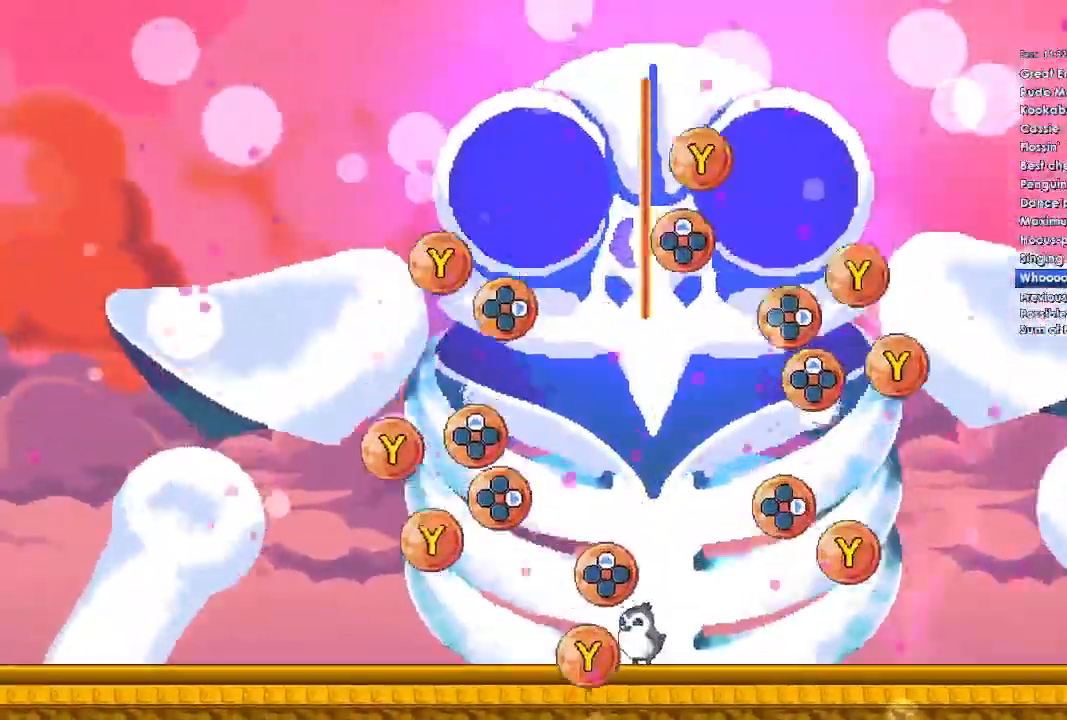
{"buttons": [], "left_stick": "center", "right_stick": "center", "events": [[200, "DPAD_UP", "down"], [200, "Y", "down"], [300, "DPAD_UP", "up"], [333, "Y", "up"]]}
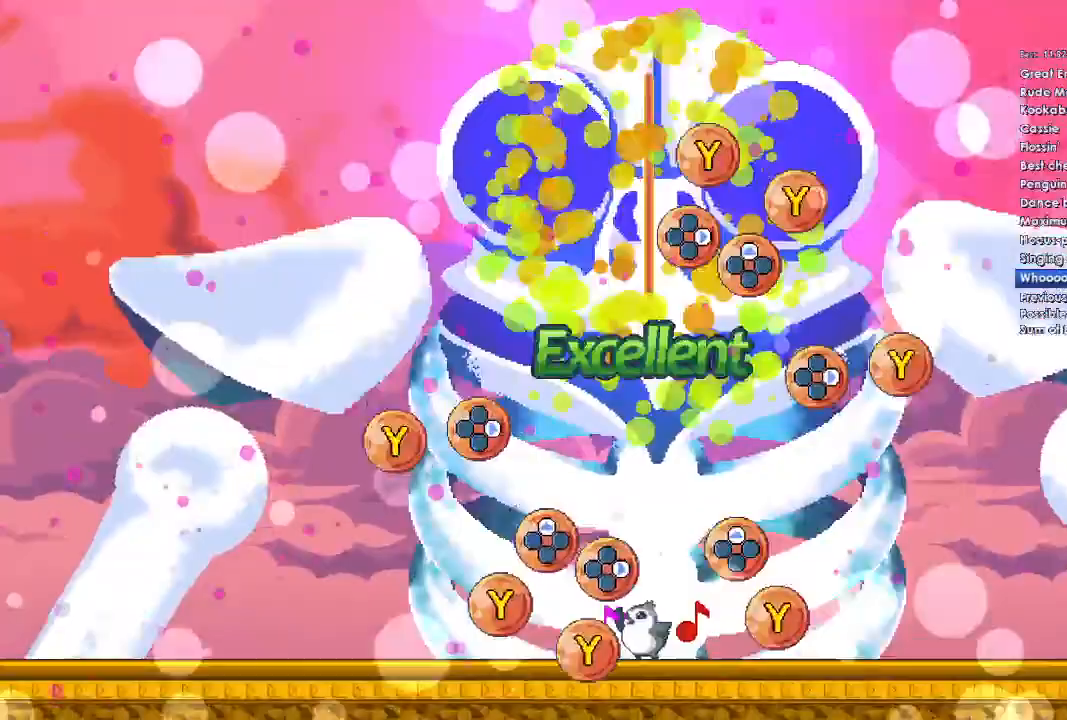
{"buttons": ["Y"], "left_stick": "center", "right_stick": "center", "events": [[167, "DPAD_RIGHT", "down"], [167, "Y", "down"], [233, "DPAD_RIGHT", "up"], [267, "Y", "up"], [400, "DPAD_UP", "down"], [400, "Y", "down"], [500, "DPAD_UP", "up"]]}
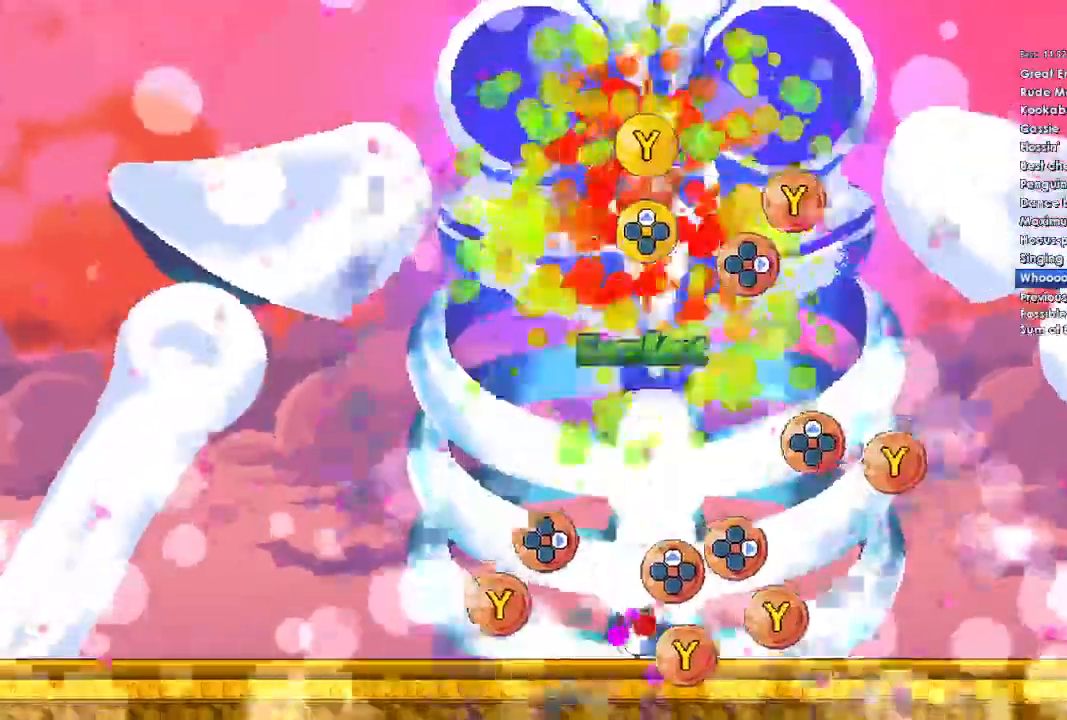
{"buttons": [], "left_stick": "center", "right_stick": "center", "events": [[33, "Y", "up"], [400, "DPAD_RIGHT", "down"], [400, "Y", "down"], [500, "DPAD_RIGHT", "up"], [500, "Y", "up"]]}